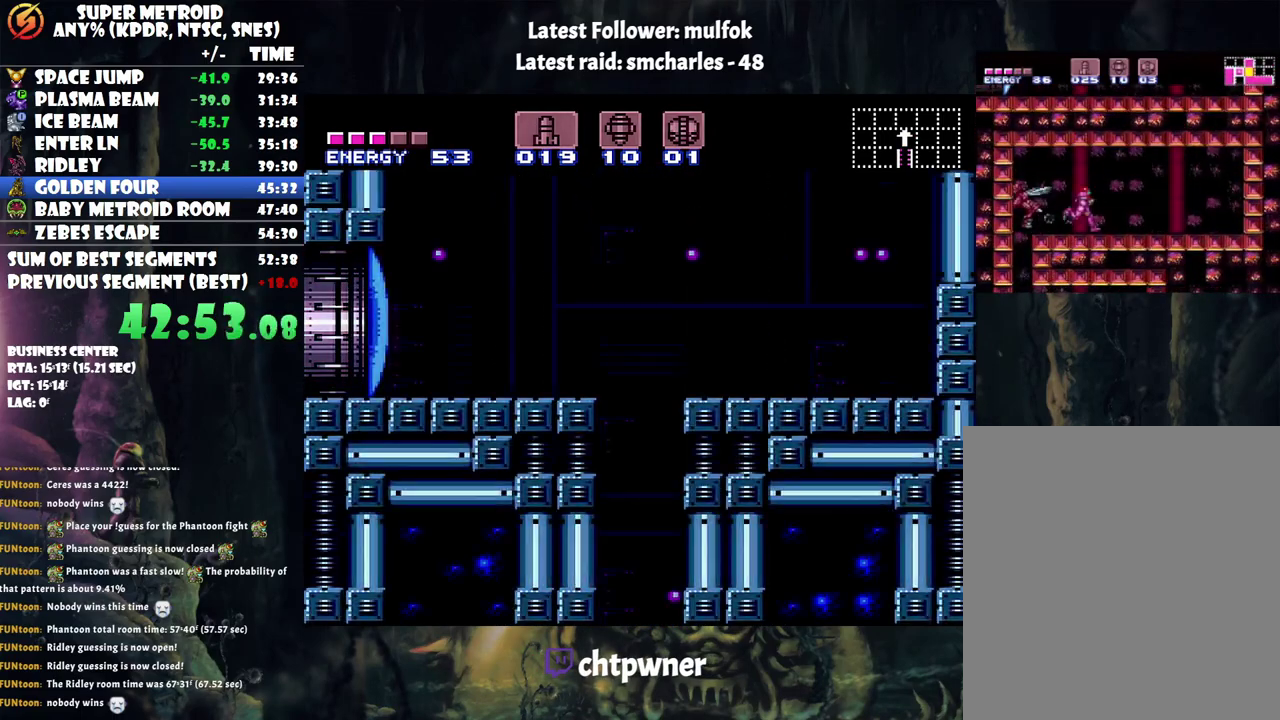
Gameplay with a controller (Nintendo layout); each line is a JSON object with the inputs held at the frame after it. "events" lists button and stick changes between this image and that frame as [ms after this image, input, new state], when the widget could be followed in between. Not read: L3 R3.
{"buttons": ["DPAD_LEFT"], "events": [[433, "DPAD_LEFT", "down"]]}
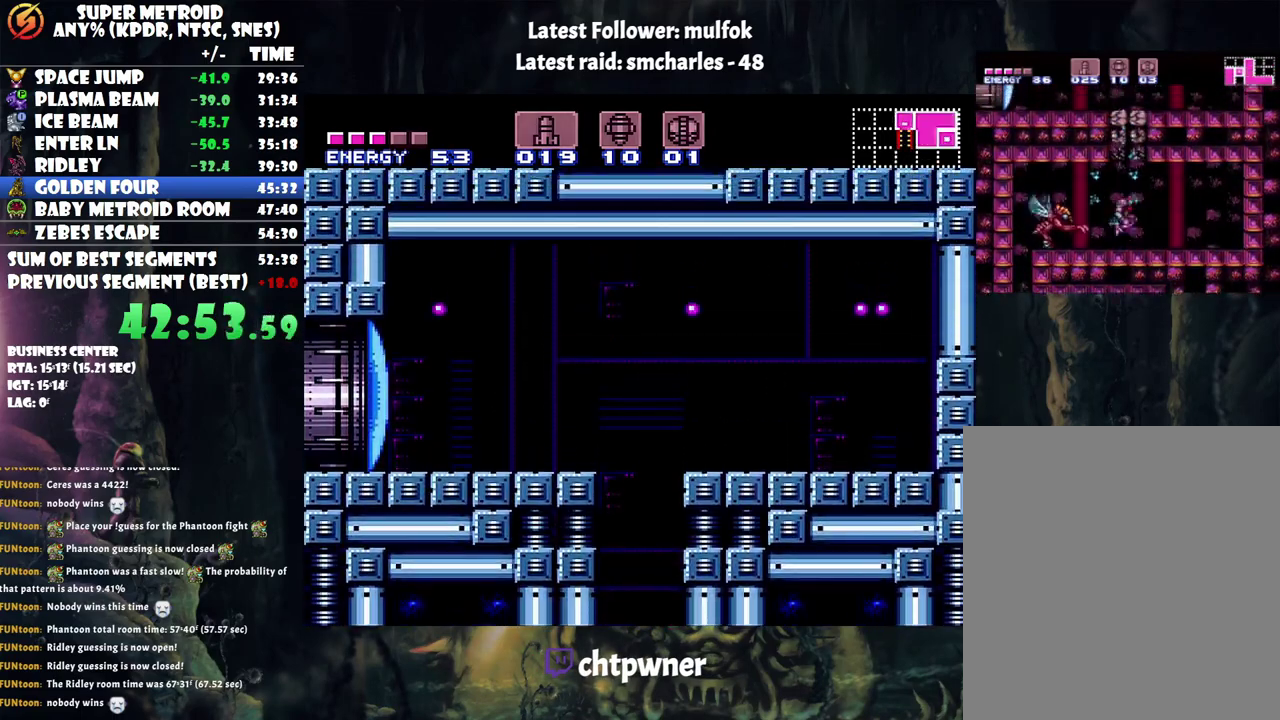
{"buttons": ["DPAD_LEFT"], "events": []}
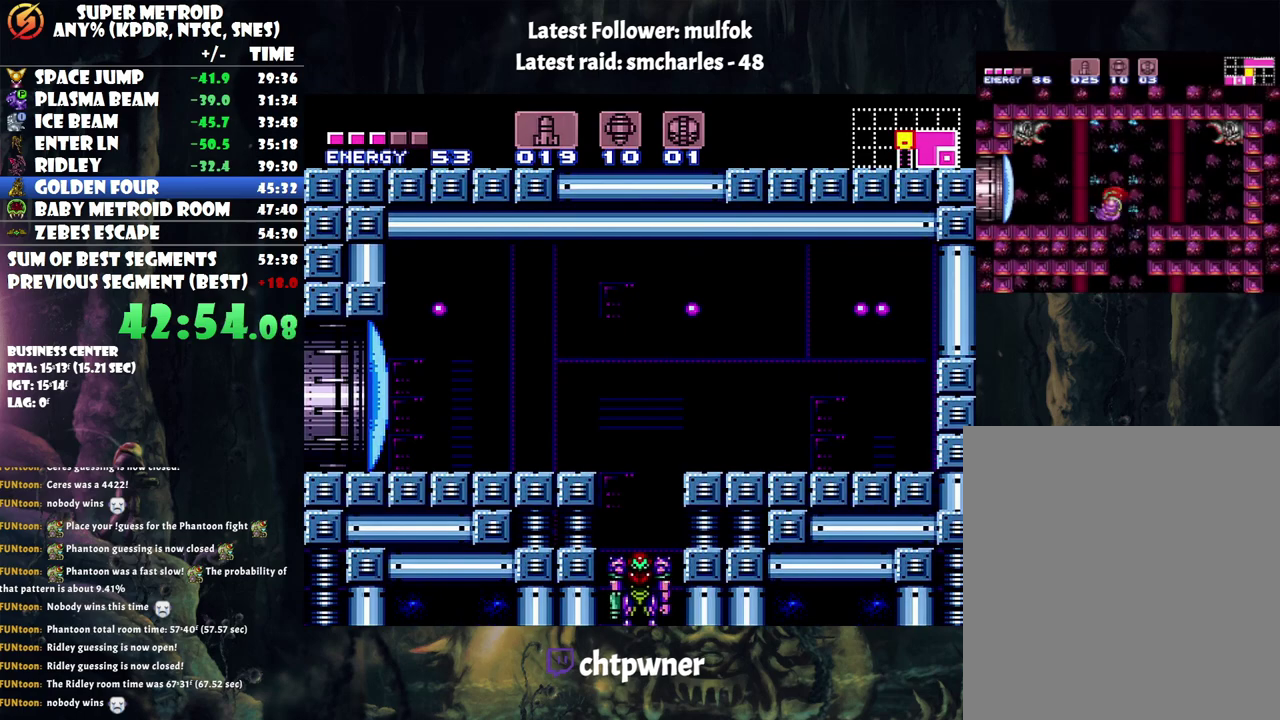
{"buttons": ["DPAD_LEFT"], "events": []}
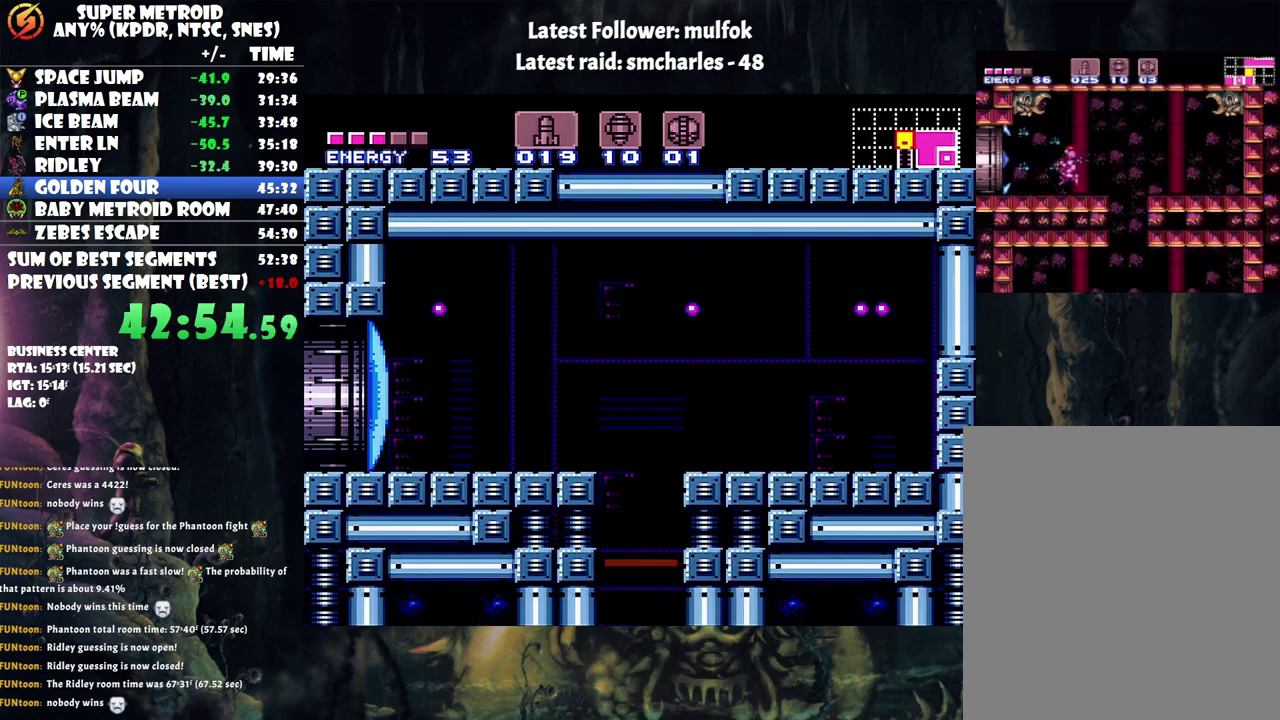
{"buttons": ["DPAD_LEFT"], "events": []}
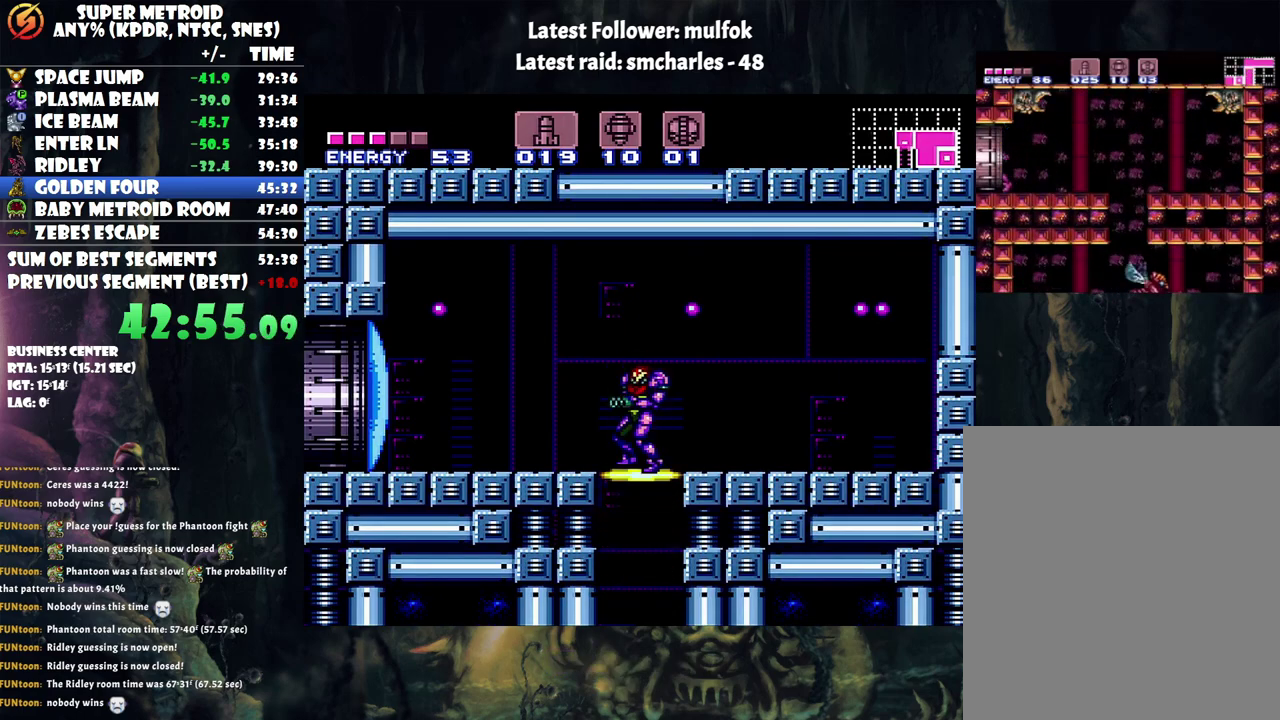
{"buttons": ["A", "DPAD_LEFT"], "events": [[100, "DPAD_LEFT", "up"], [200, "DPAD_LEFT", "down"], [233, "A", "down"]]}
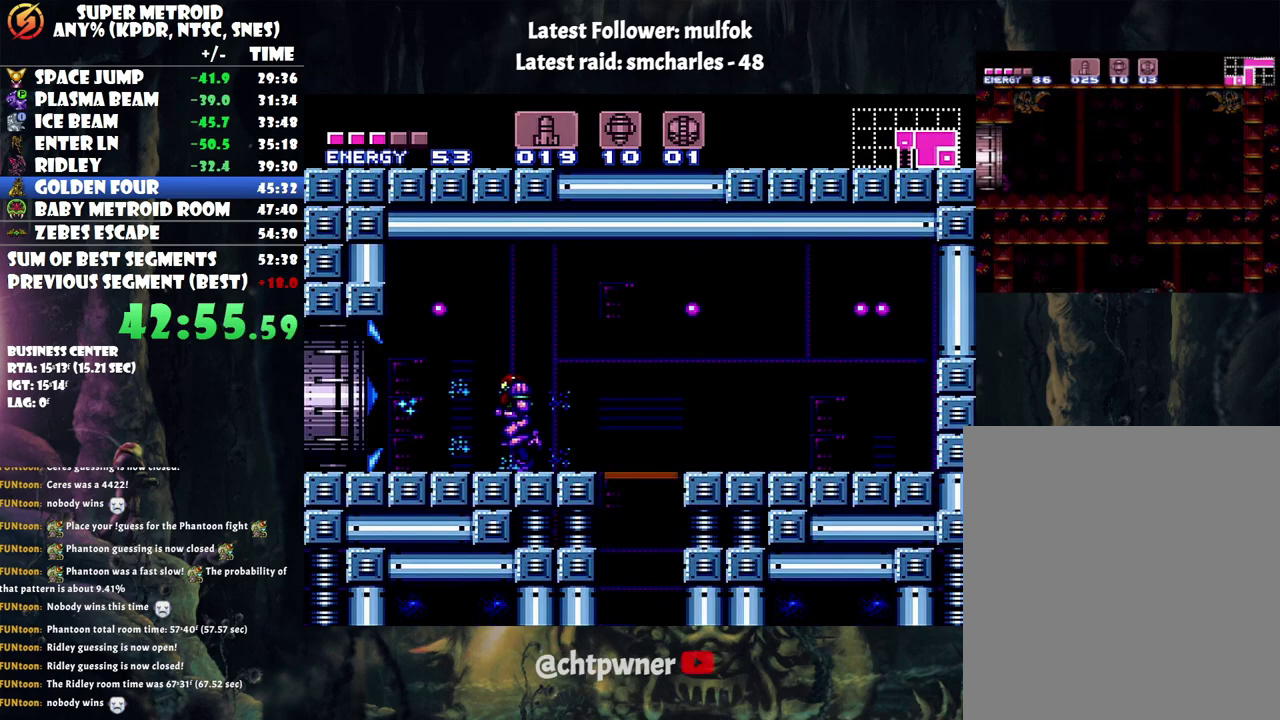
{"buttons": ["DPAD_LEFT"], "events": [[500, "A", "up"]]}
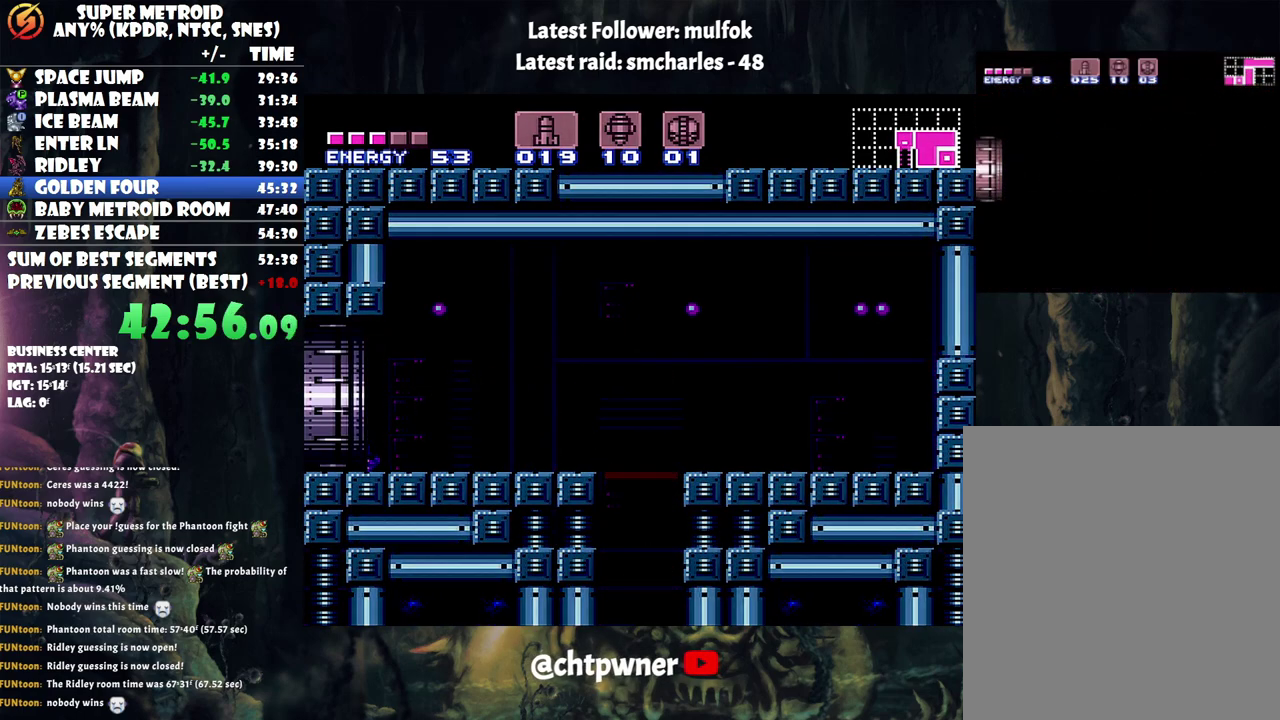
{"buttons": [], "events": [[100, "DPAD_LEFT", "up"]]}
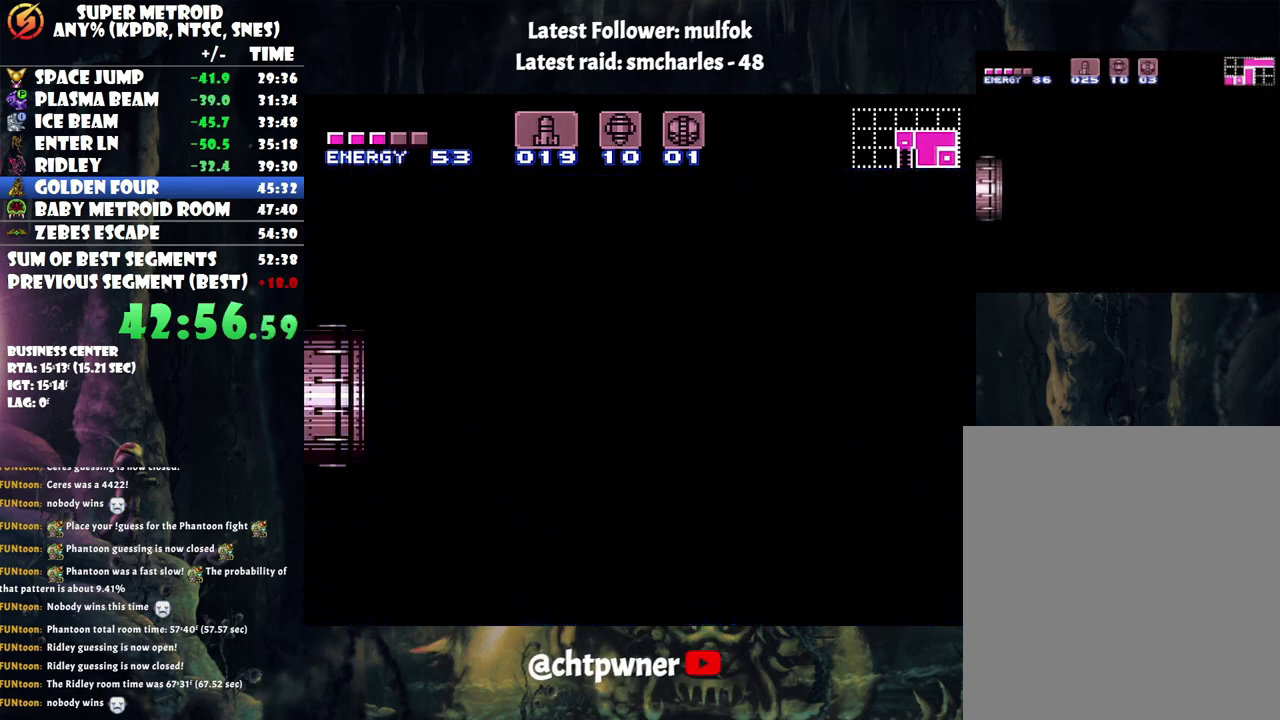
{"buttons": [], "events": []}
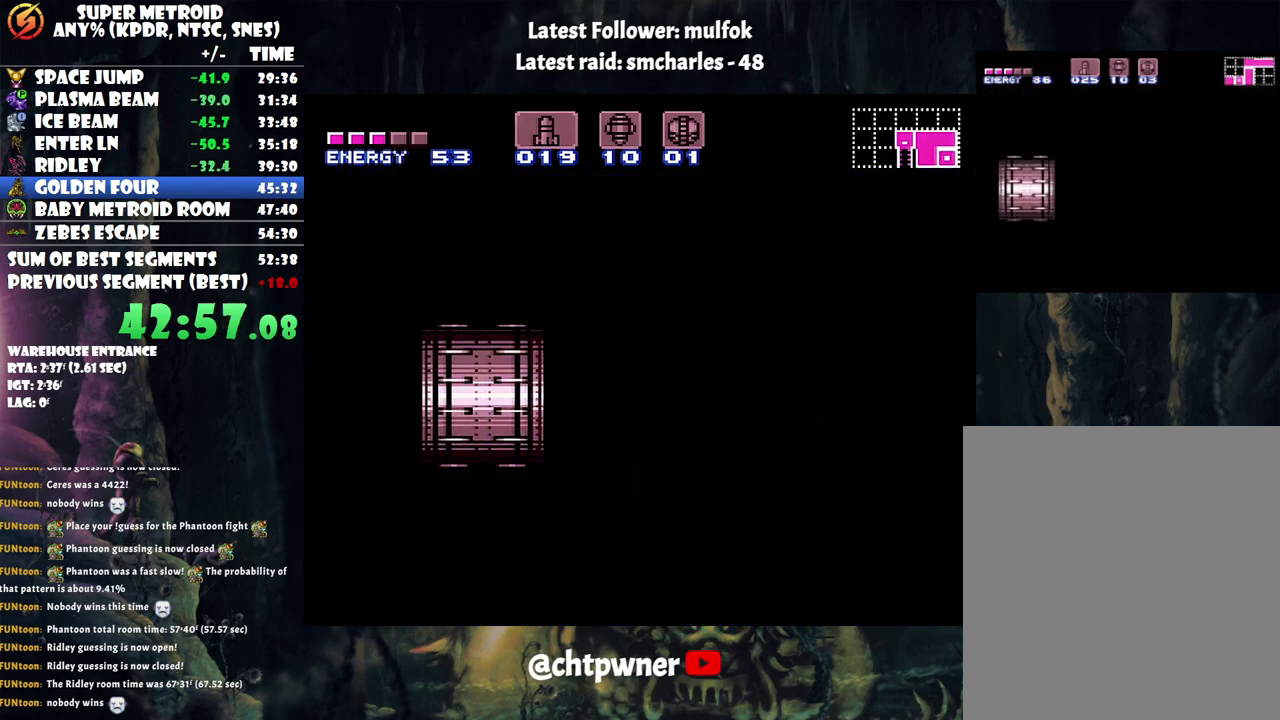
{"buttons": [], "events": []}
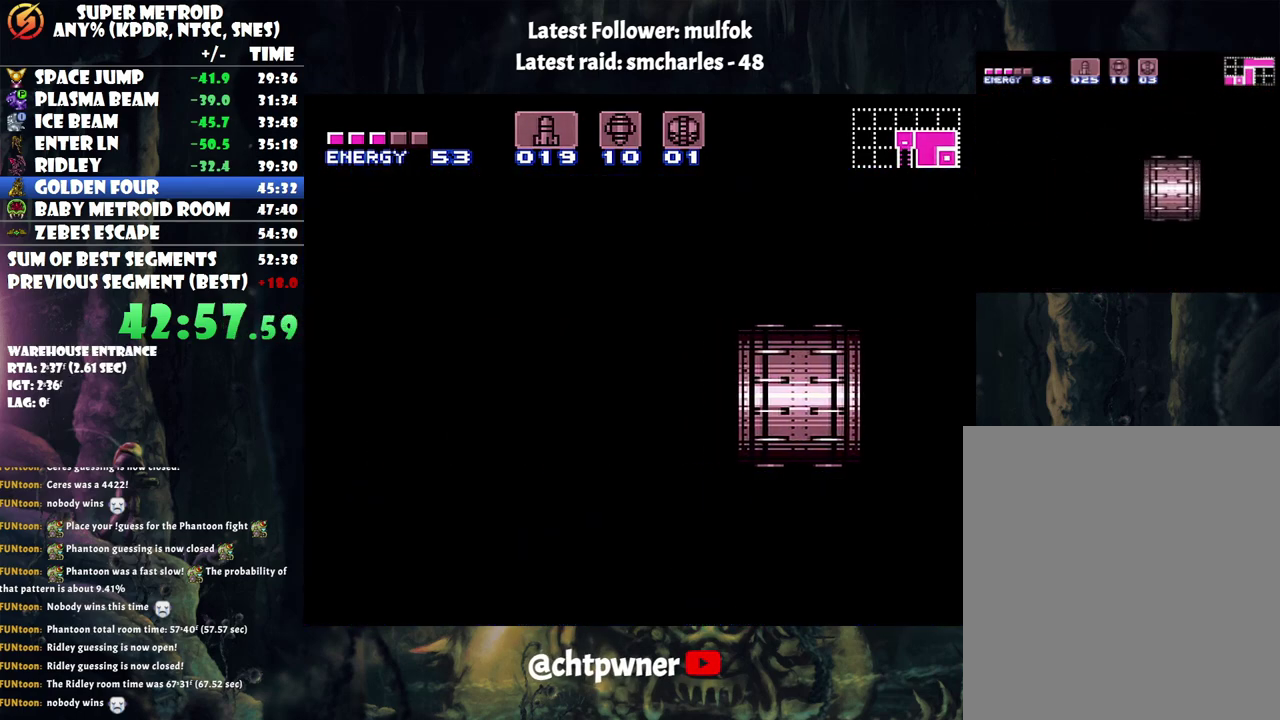
{"buttons": [], "events": []}
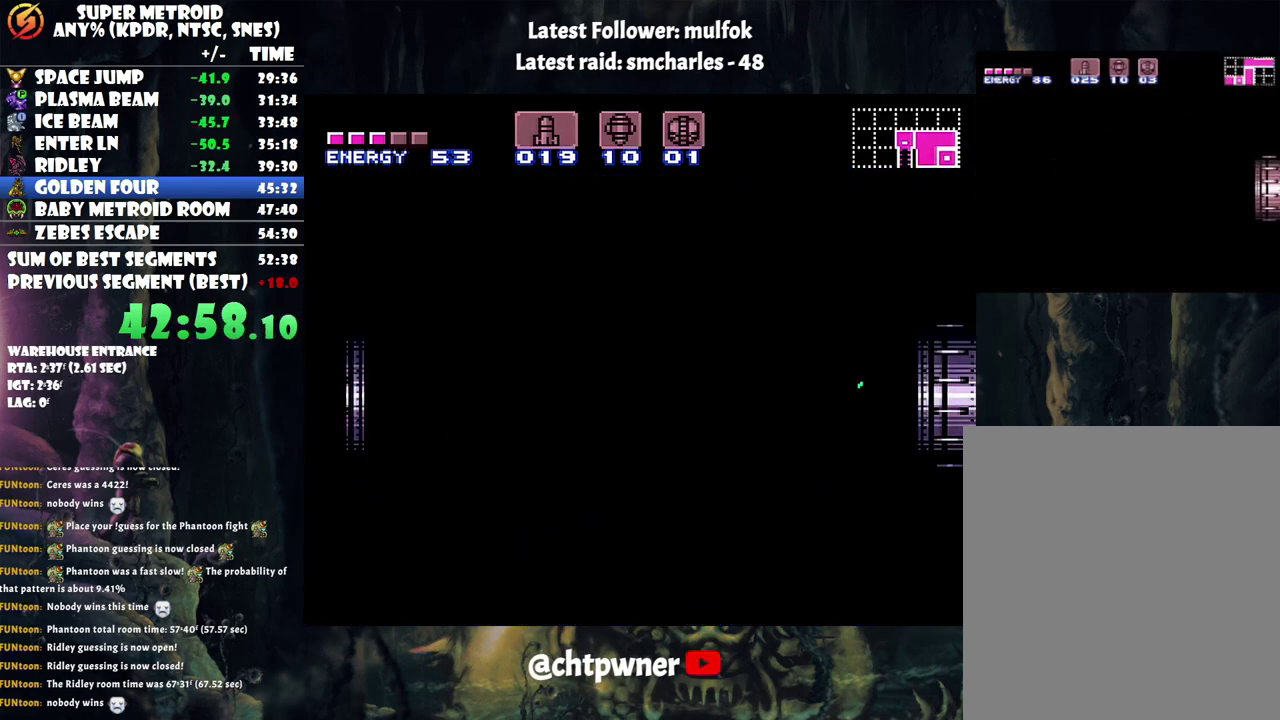
{"buttons": [], "events": []}
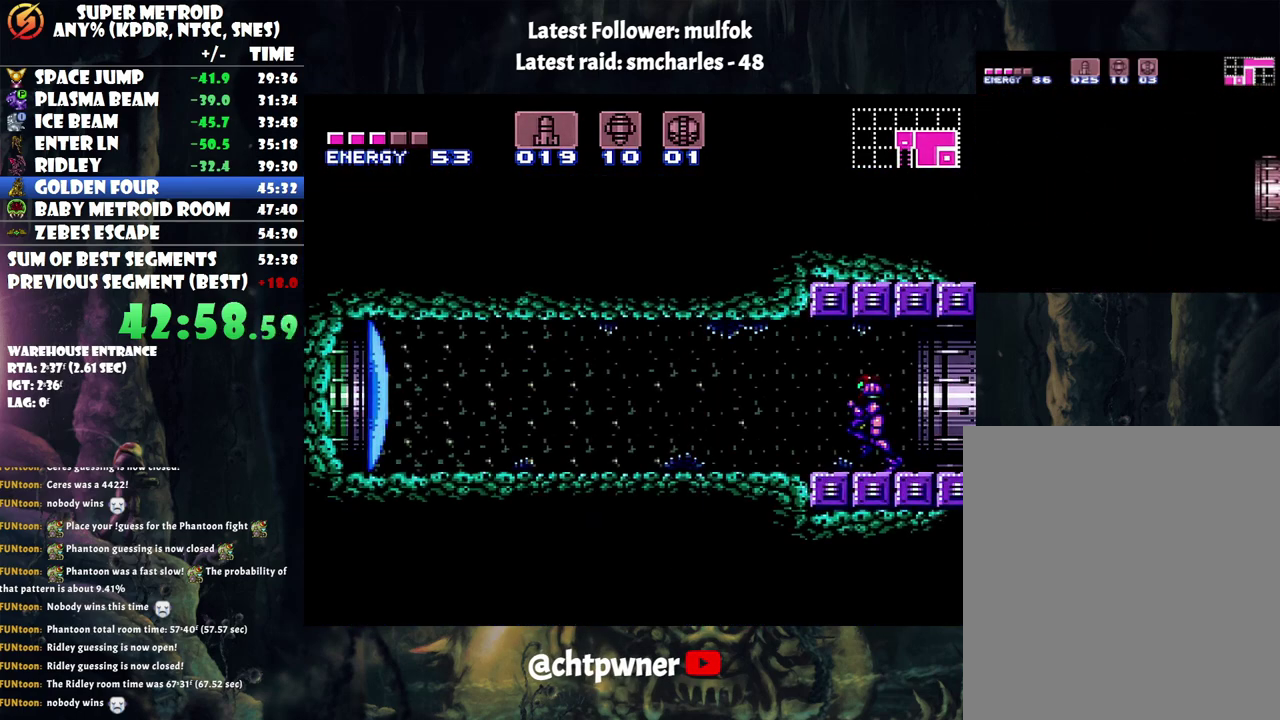
{"buttons": ["A", "DPAD_LEFT"], "events": [[167, "DPAD_LEFT", "down"], [217, "A", "down"]]}
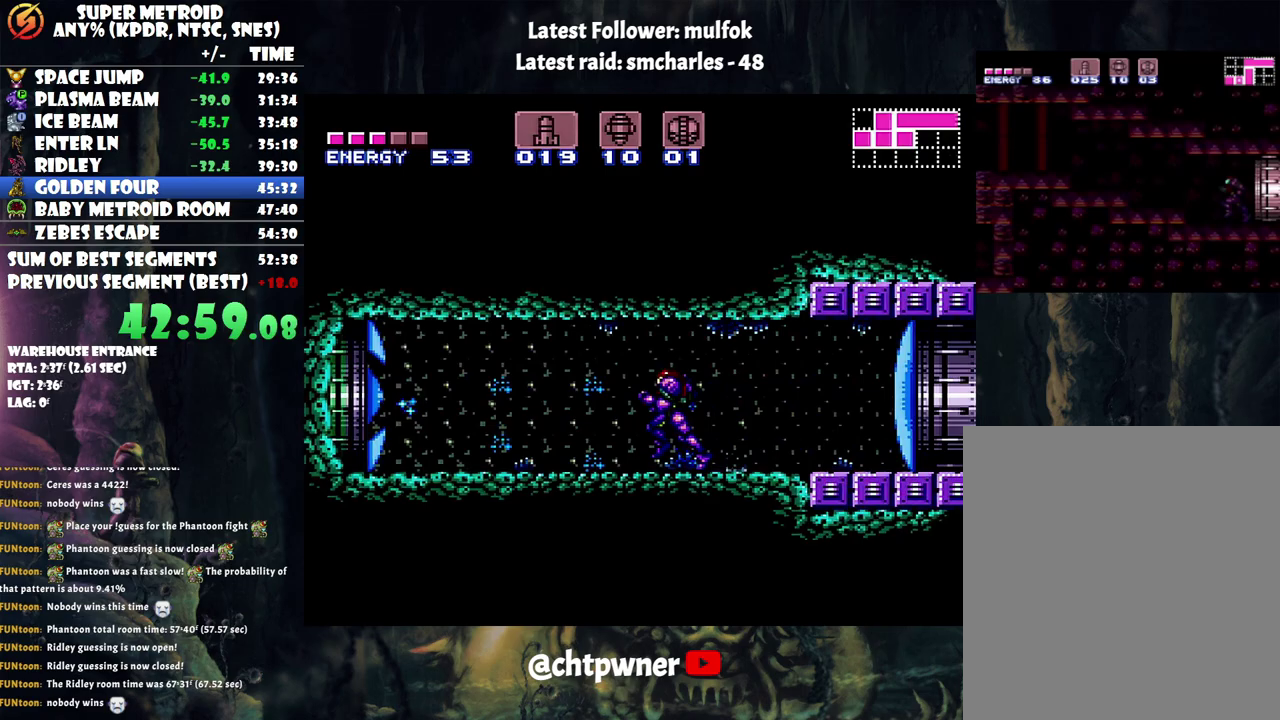
{"buttons": ["DPAD_LEFT"], "events": [[233, "B", "down"], [400, "A", "up"], [400, "B", "up"]]}
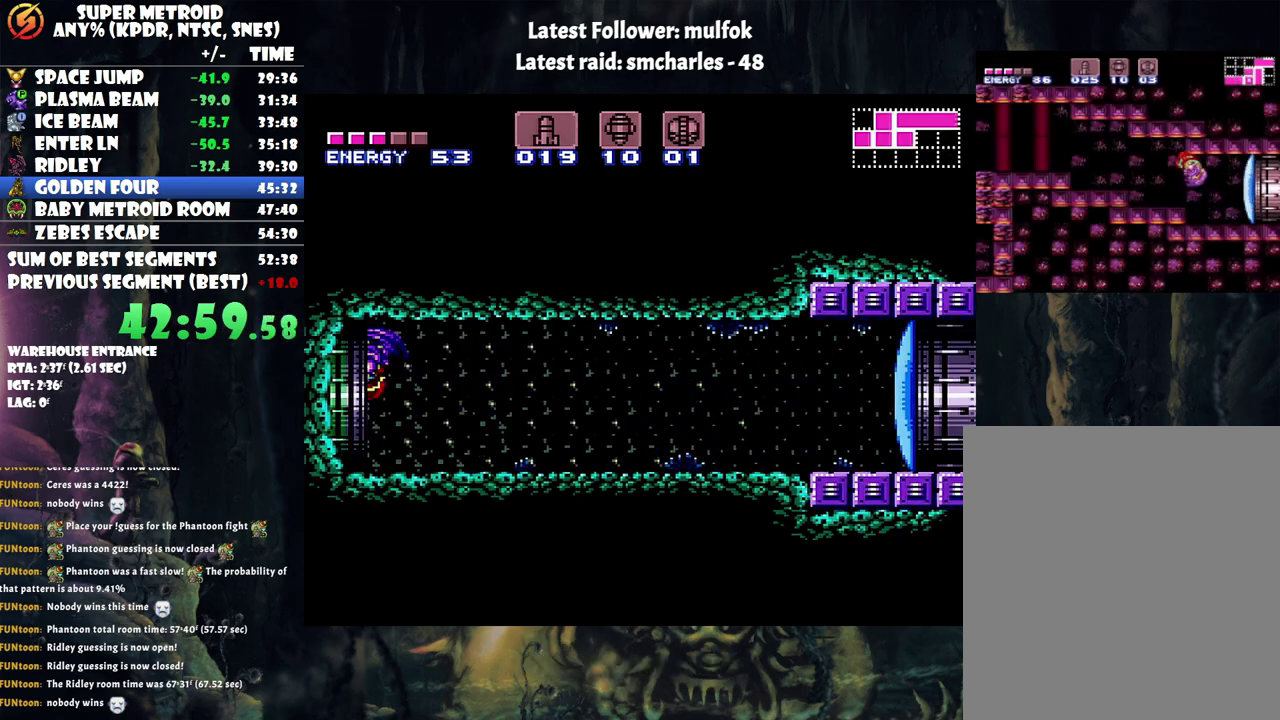
{"buttons": ["DPAD_LEFT"], "events": []}
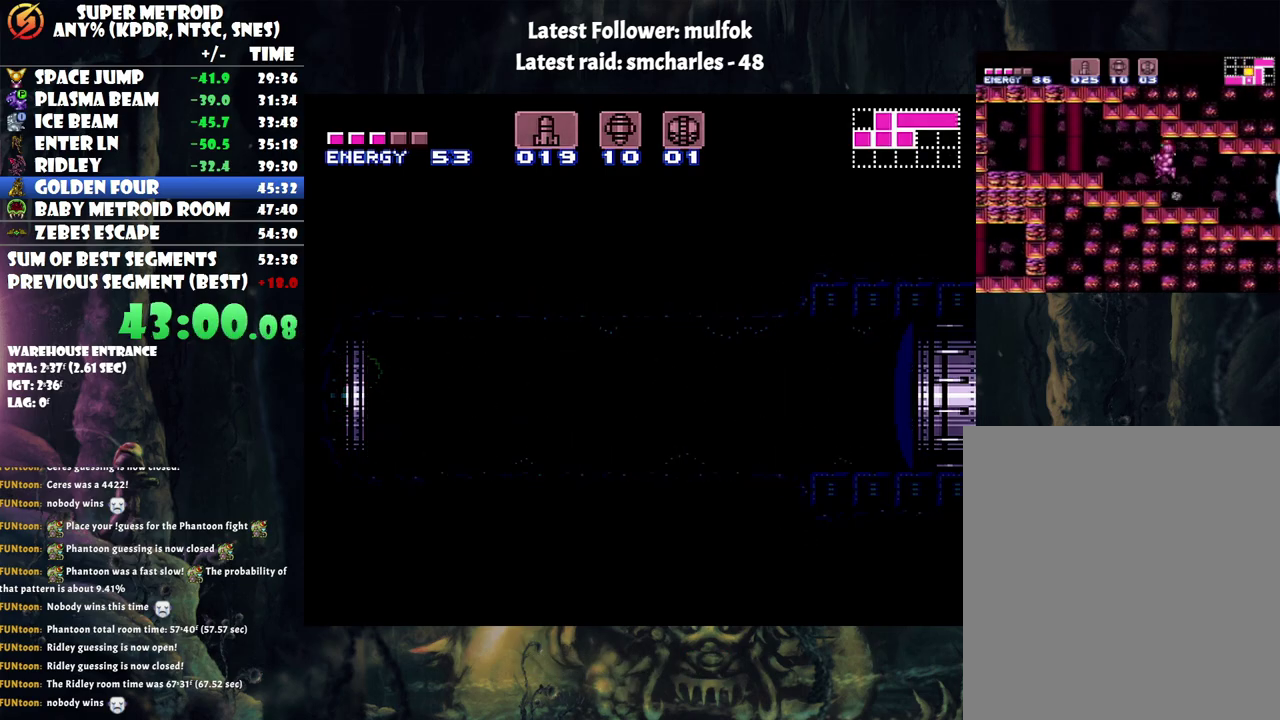
{"buttons": ["DPAD_LEFT"], "events": []}
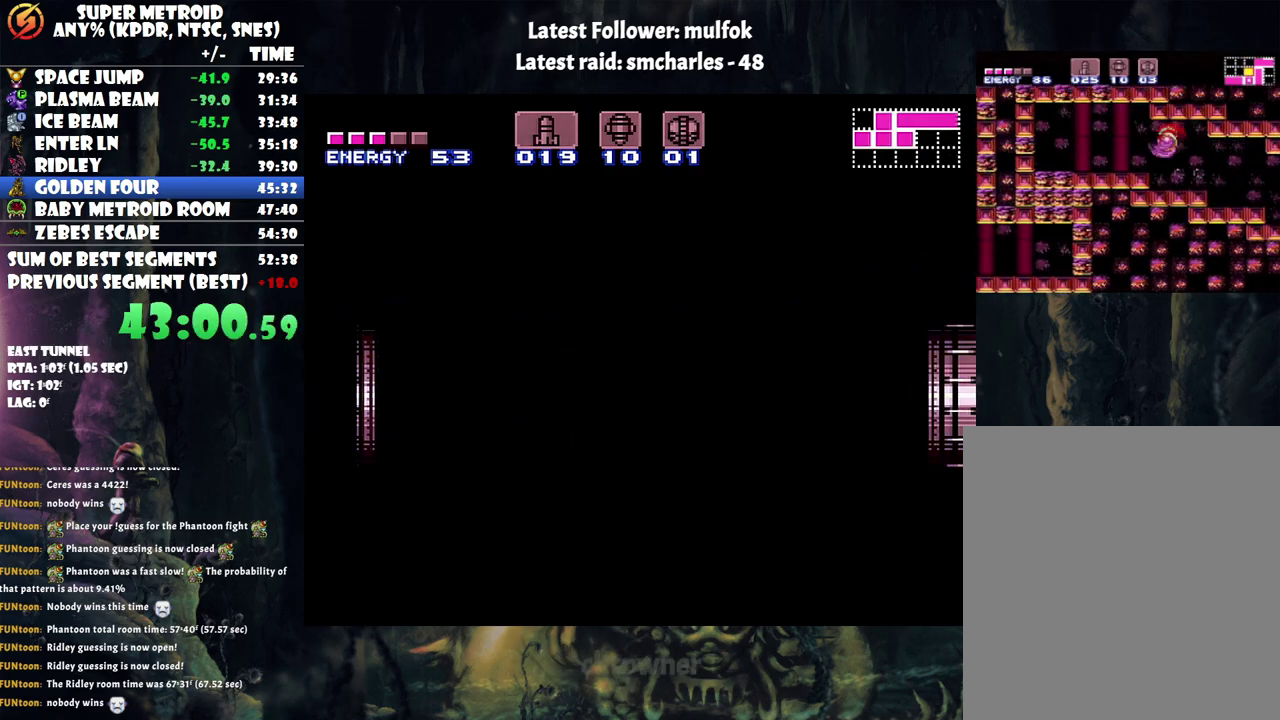
{"buttons": [], "events": [[133, "DPAD_LEFT", "up"], [250, "B", "down"], [483, "B", "up"]]}
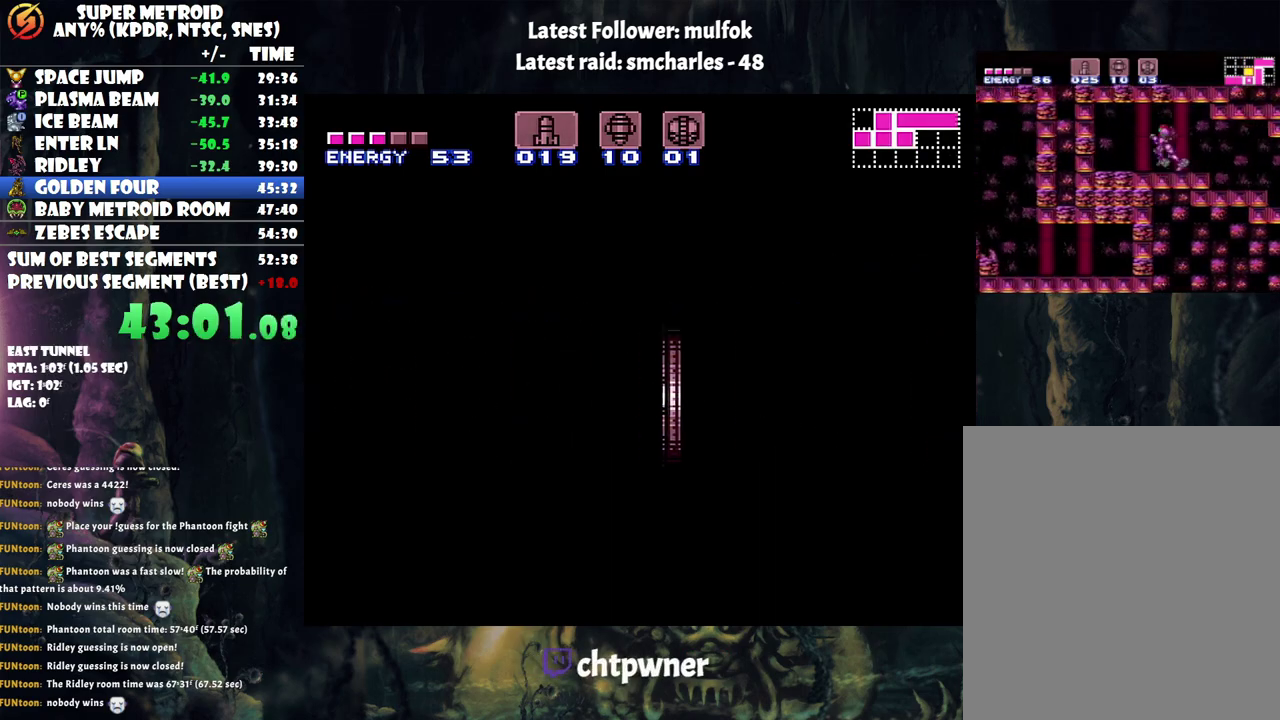
{"buttons": [], "events": []}
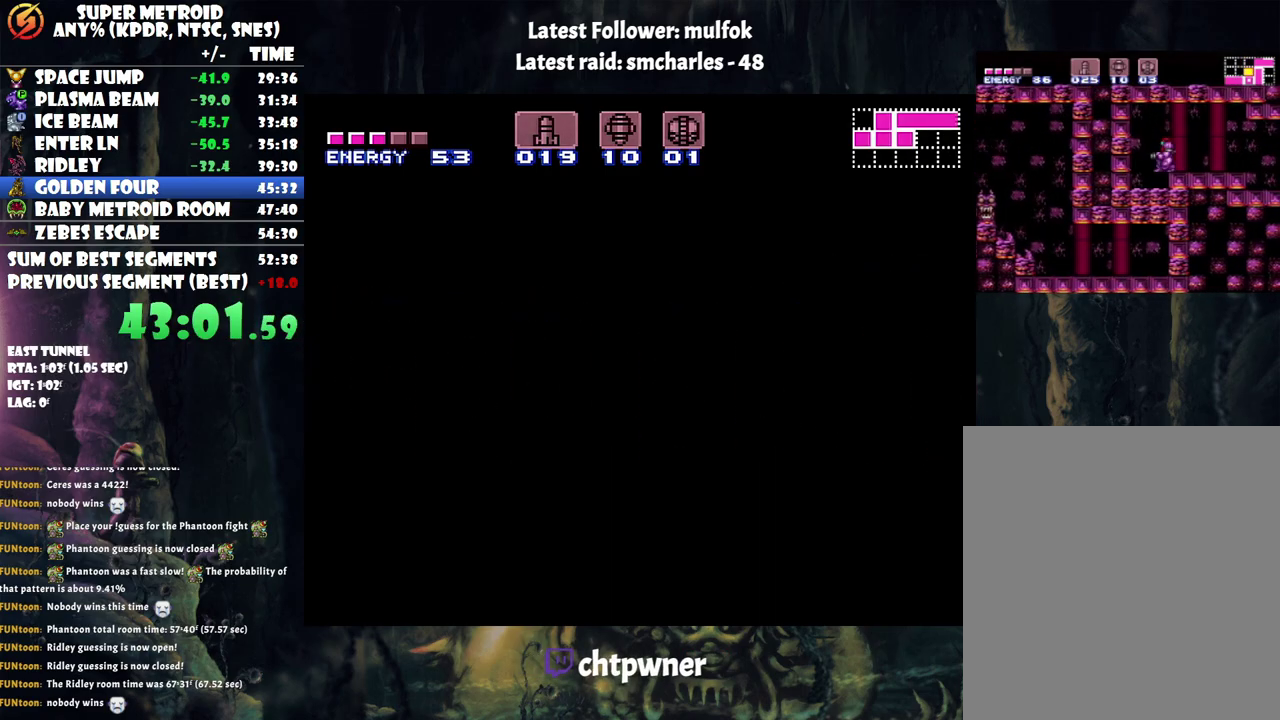
{"buttons": [], "events": []}
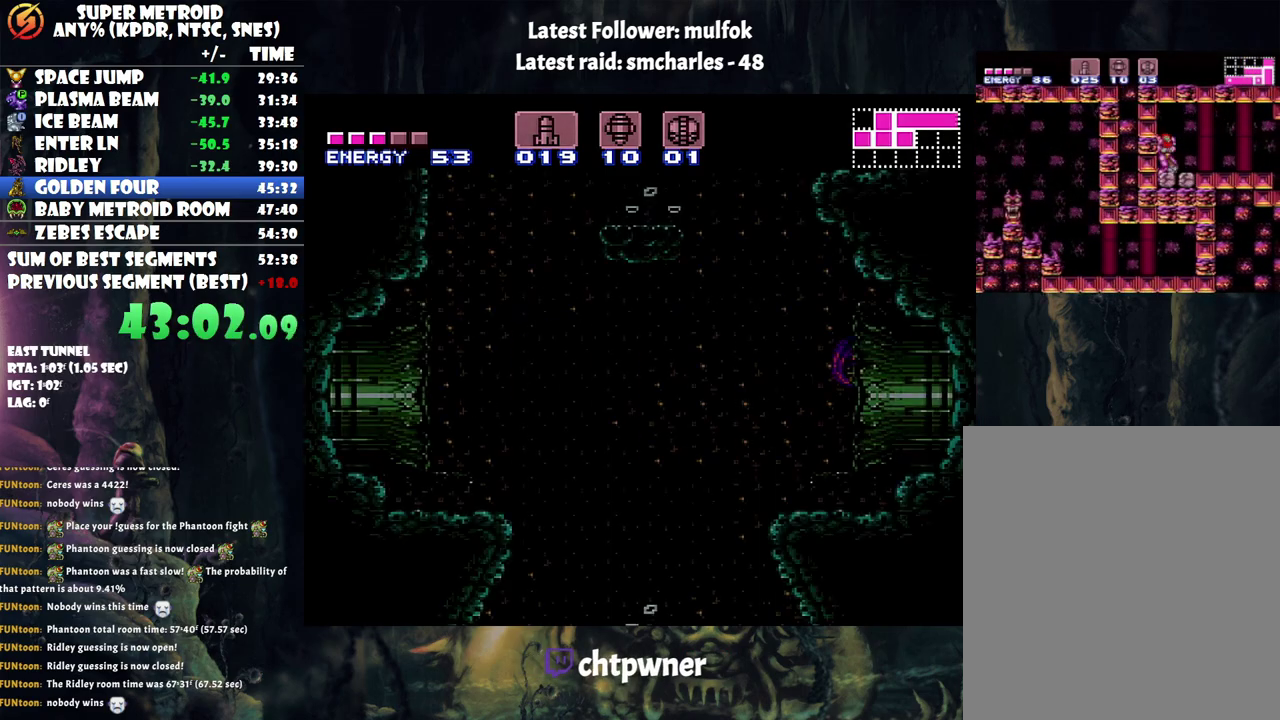
{"buttons": ["B", "DPAD_RIGHT"], "events": [[450, "B", "down"], [500, "DPAD_RIGHT", "down"]]}
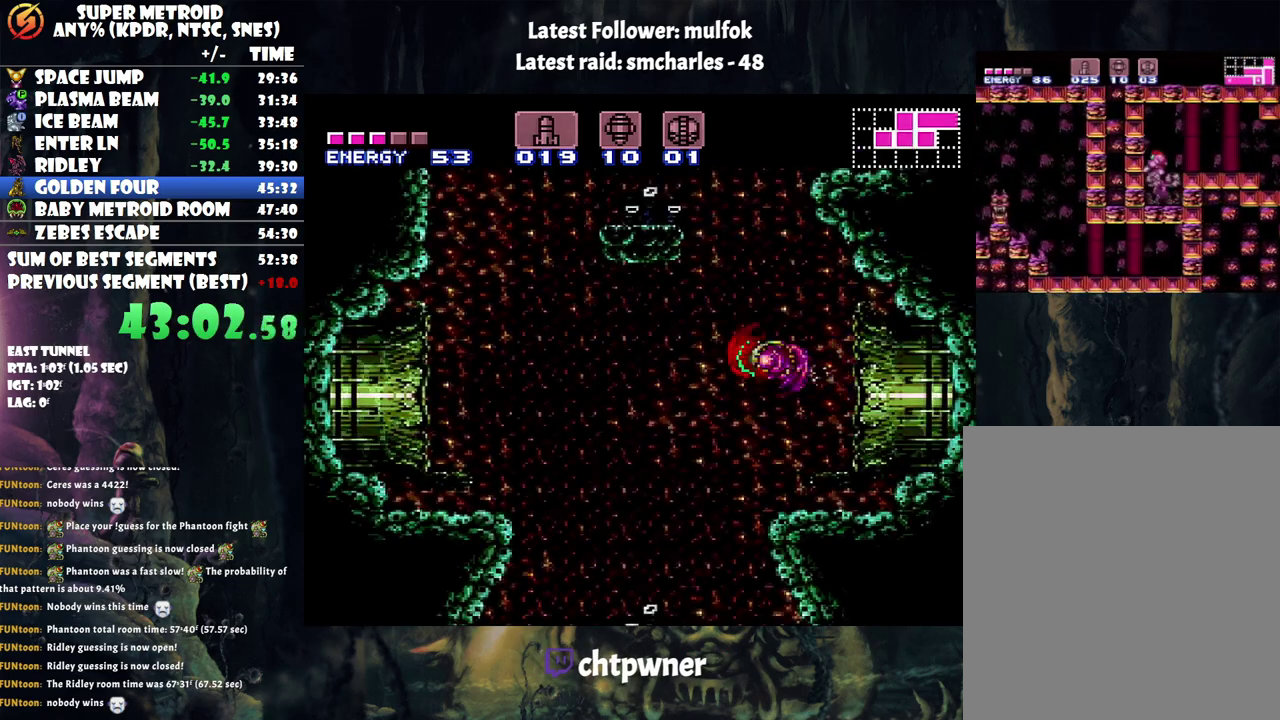
{"buttons": ["B", "DPAD_LEFT"], "events": [[233, "DPAD_RIGHT", "up"], [467, "DPAD_LEFT", "down"]]}
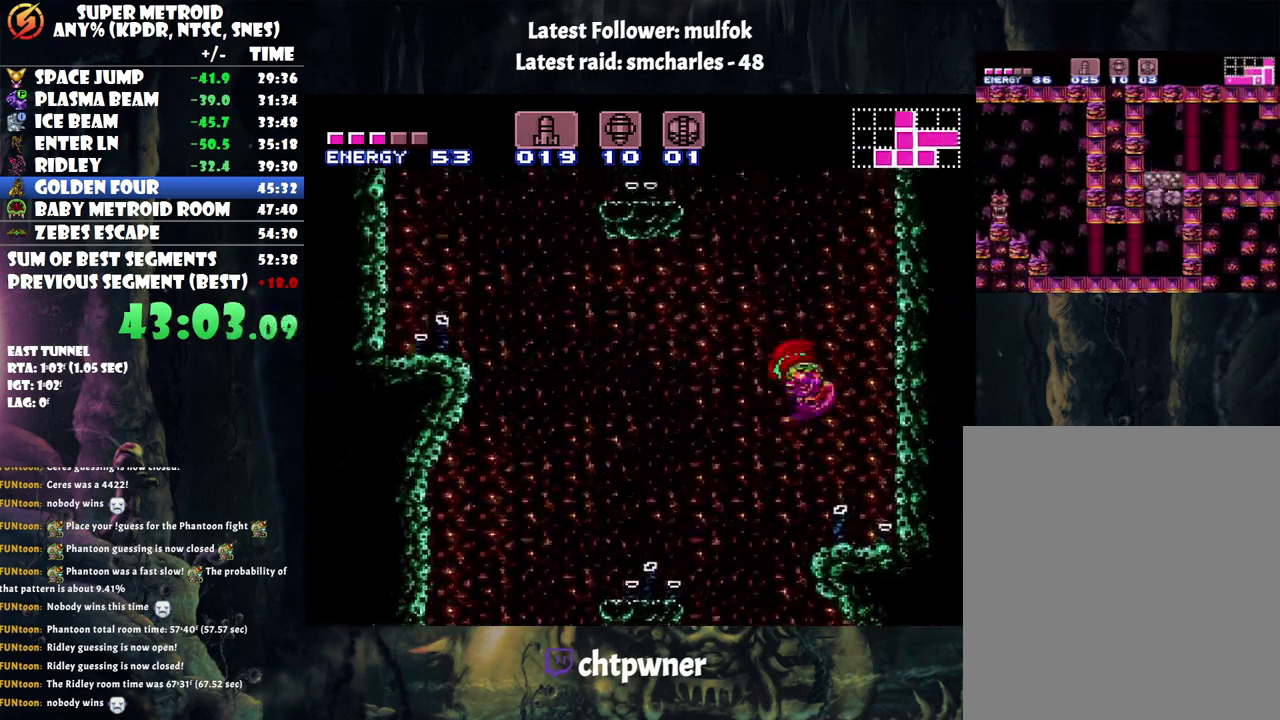
{"buttons": ["DPAD_RIGHT"], "events": [[183, "DPAD_UP", "down"], [417, "DPAD_LEFT", "up"], [417, "DPAD_UP", "up"], [483, "B", "up"], [483, "DPAD_RIGHT", "down"]]}
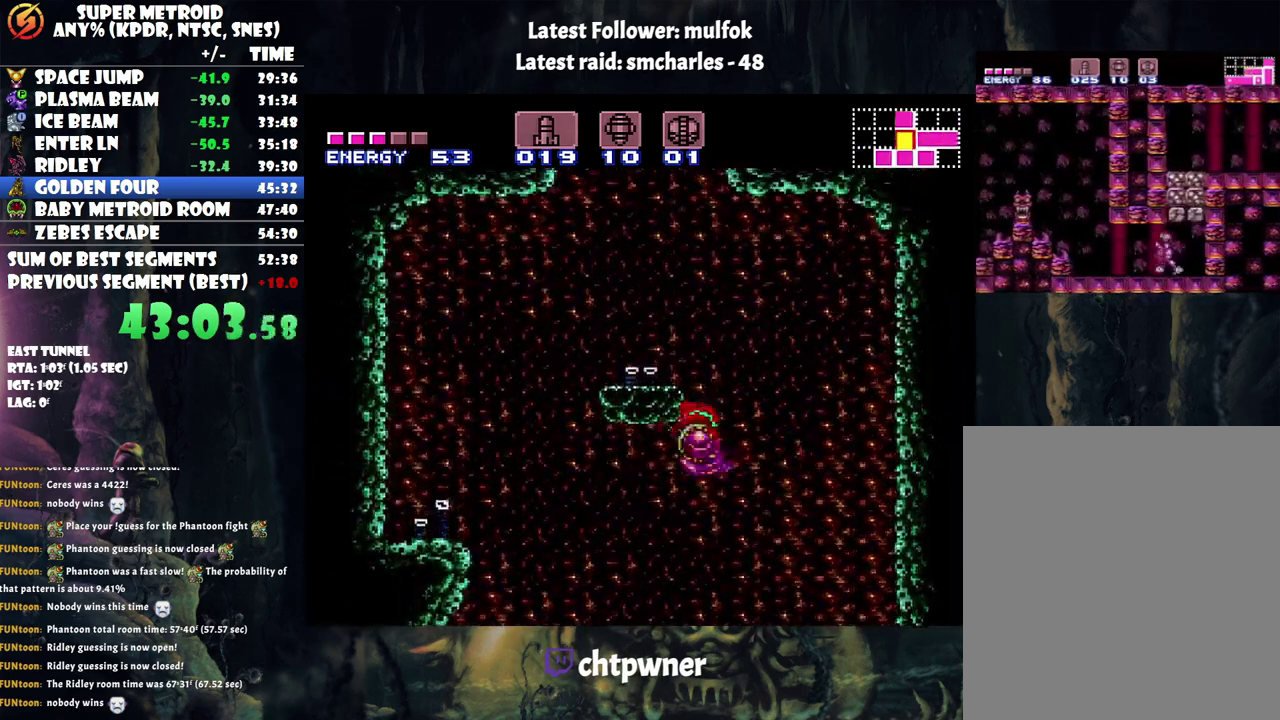
{"buttons": ["DPAD_UP"], "events": [[67, "B", "down"], [133, "DPAD_RIGHT", "up"], [167, "DPAD_LEFT", "down"], [317, "B", "up"], [383, "DPAD_UP", "down"], [500, "DPAD_LEFT", "up"]]}
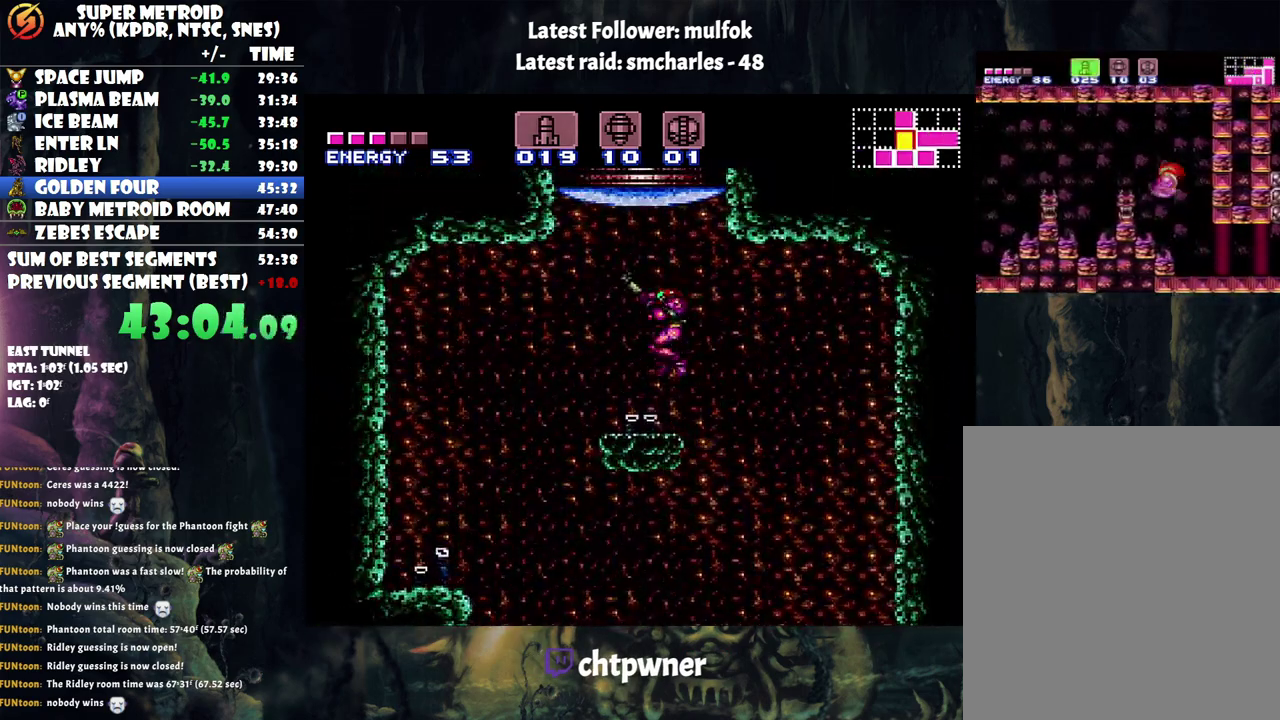
{"buttons": ["B", "DPAD_UP"], "events": [[33, "Y", "down"], [133, "Y", "up"], [383, "B", "down"]]}
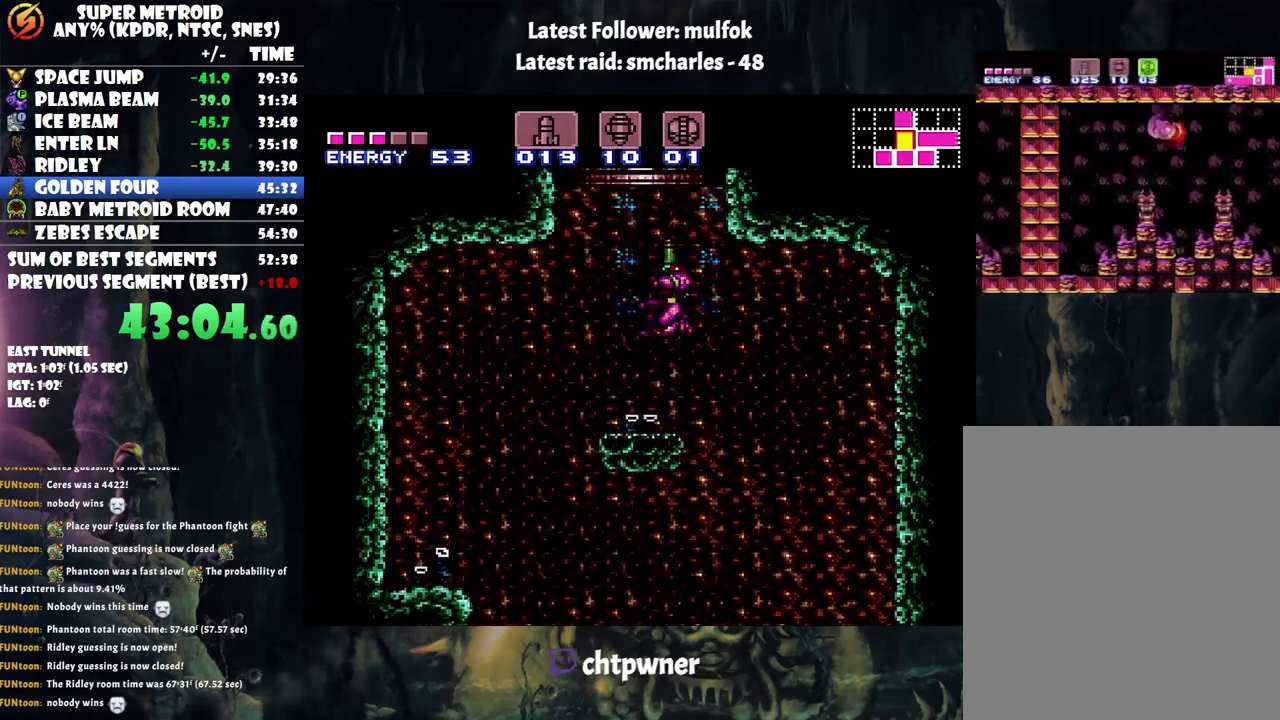
{"buttons": [], "events": [[267, "DPAD_UP", "up"], [317, "B", "up"]]}
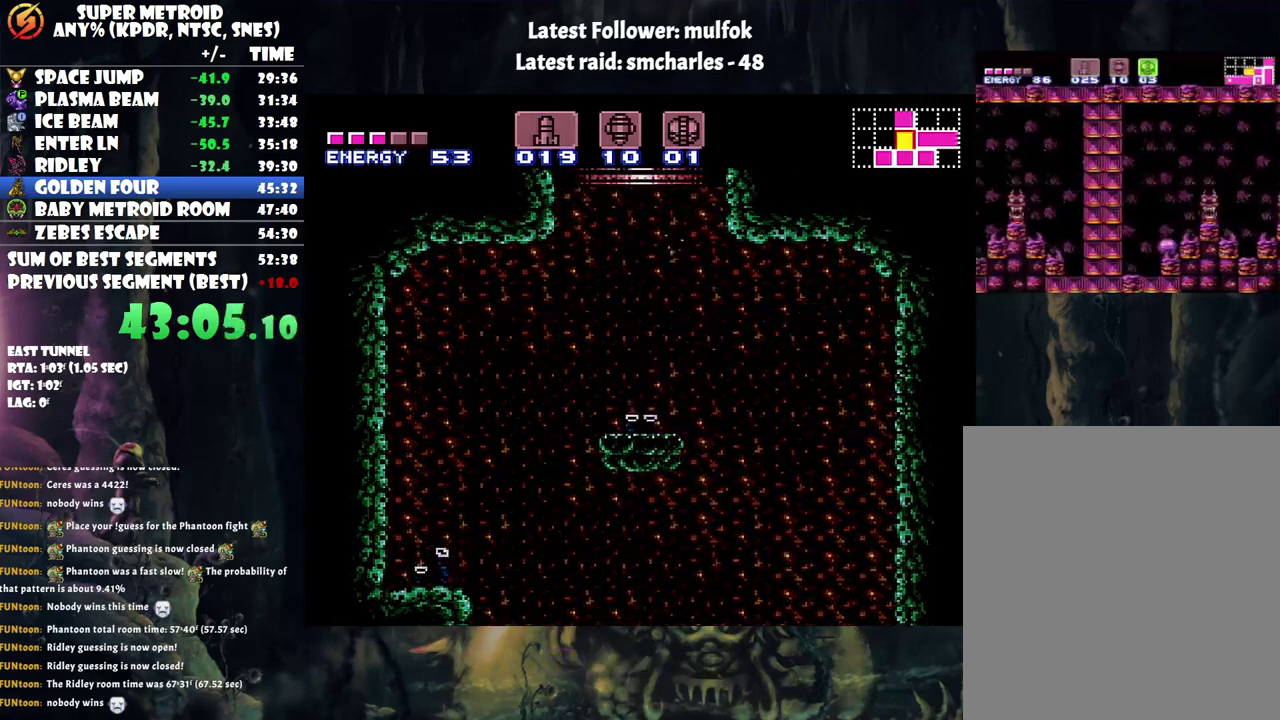
{"buttons": ["A"], "events": [[250, "A", "down"]]}
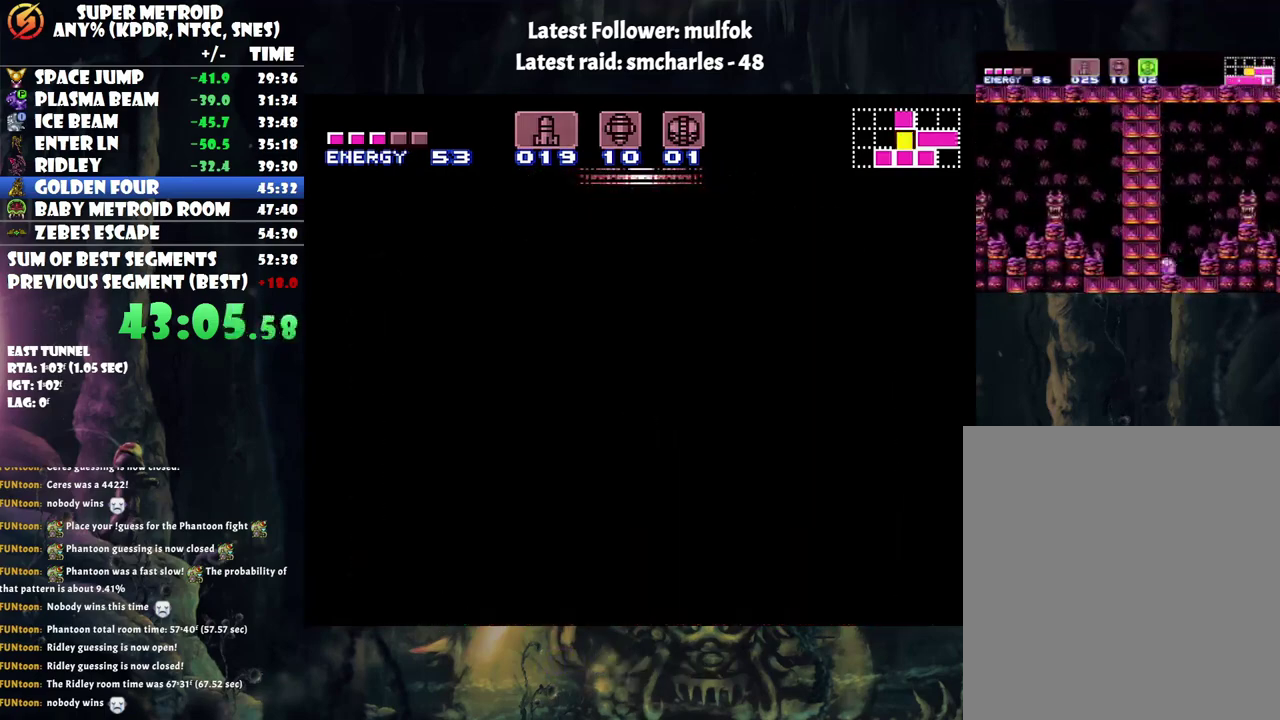
{"buttons": ["A"], "events": []}
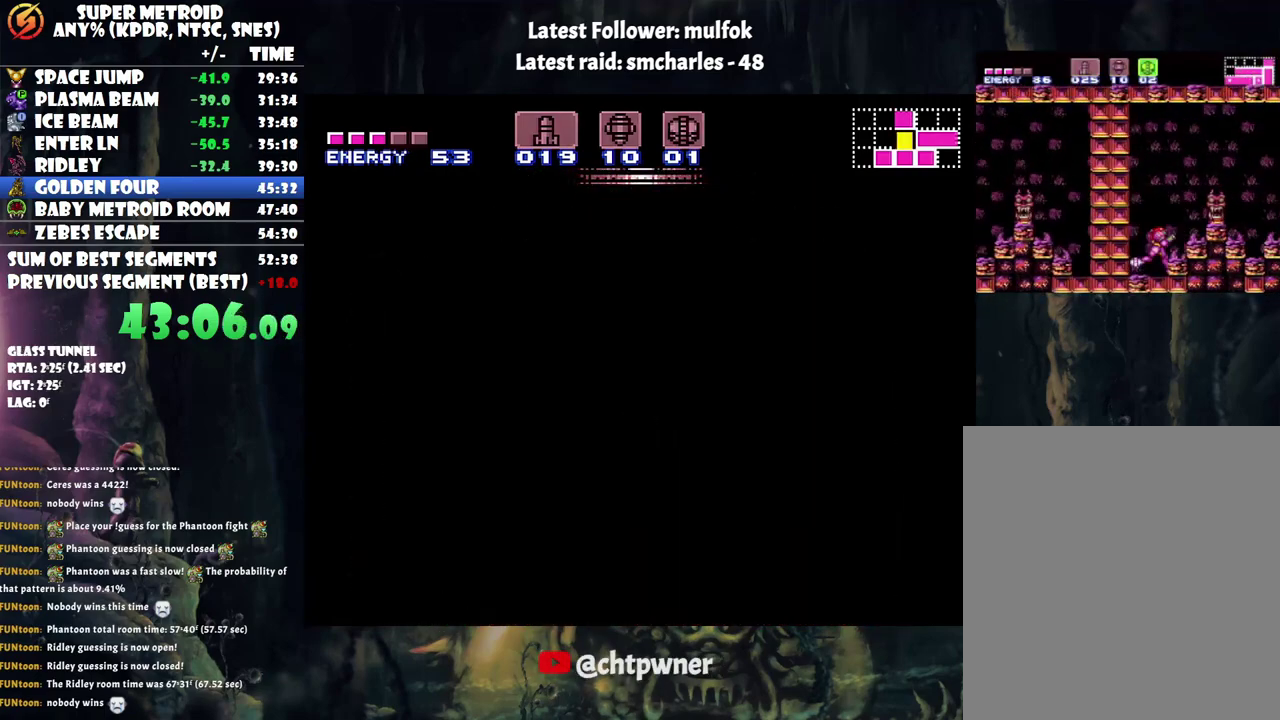
{"buttons": ["A"], "events": []}
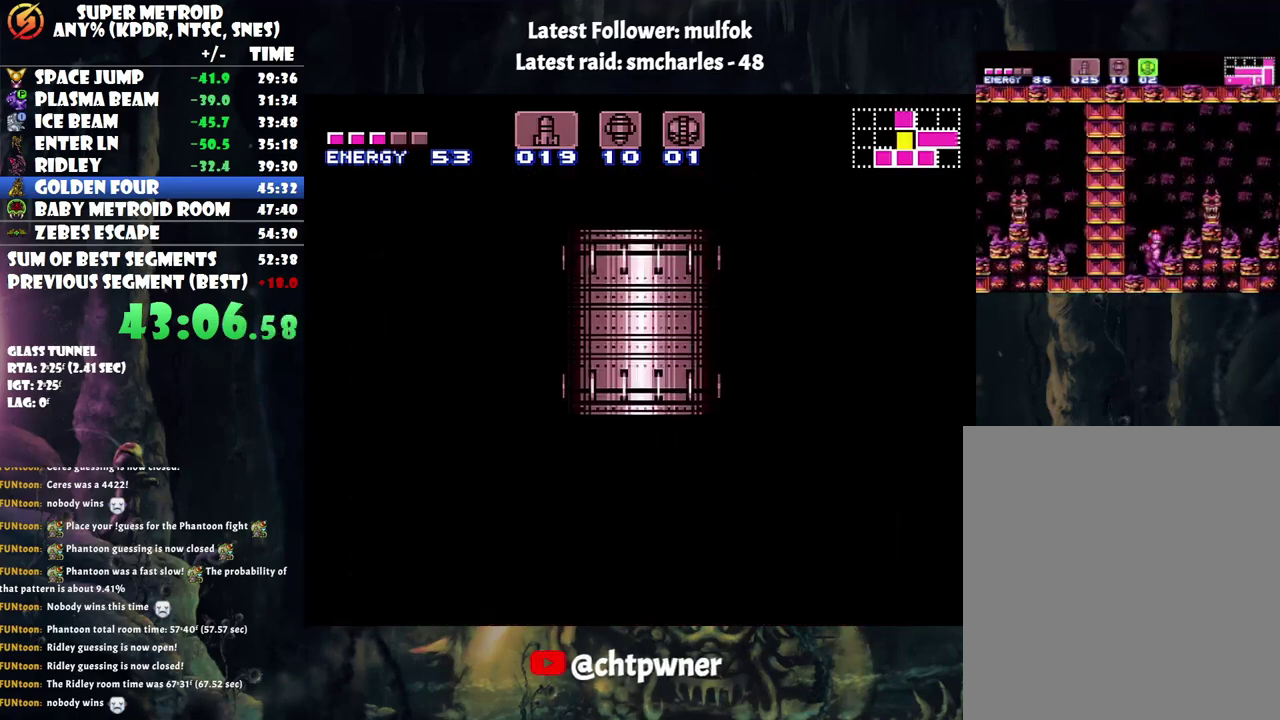
{"buttons": [], "events": [[450, "A", "up"]]}
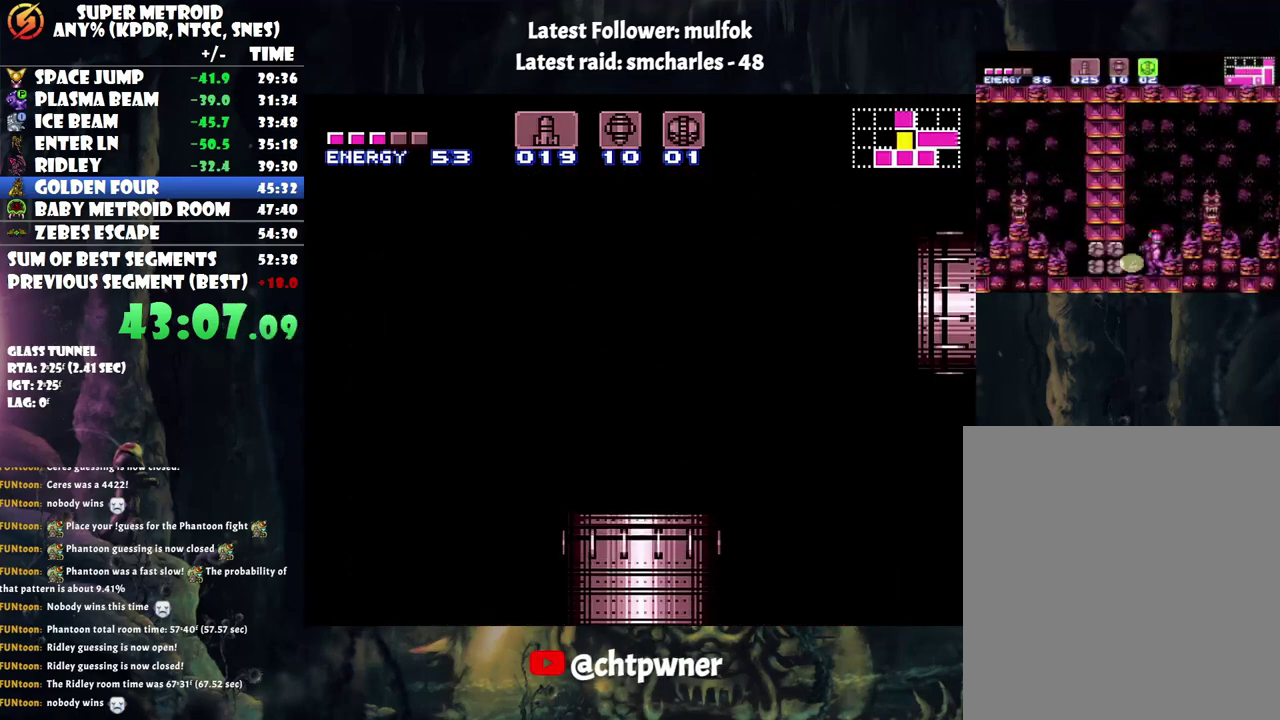
{"buttons": ["A"], "events": [[250, "A", "down"]]}
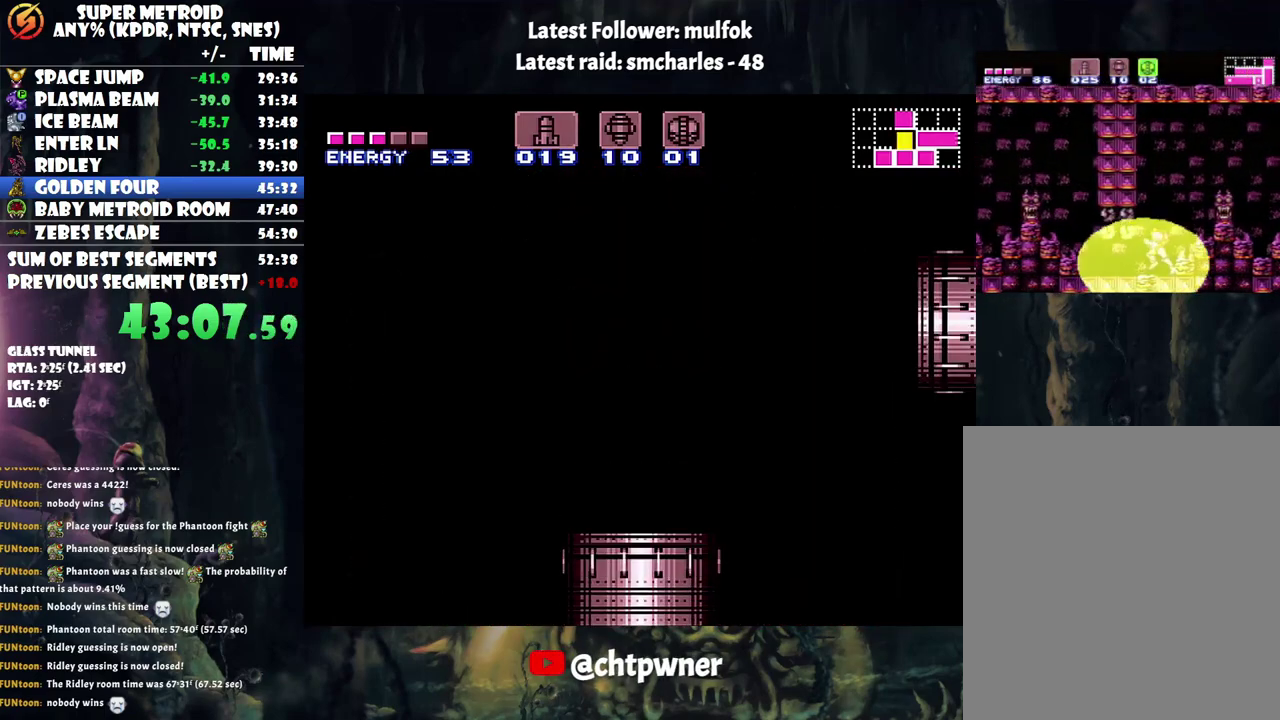
{"buttons": [], "events": [[367, "A", "up"]]}